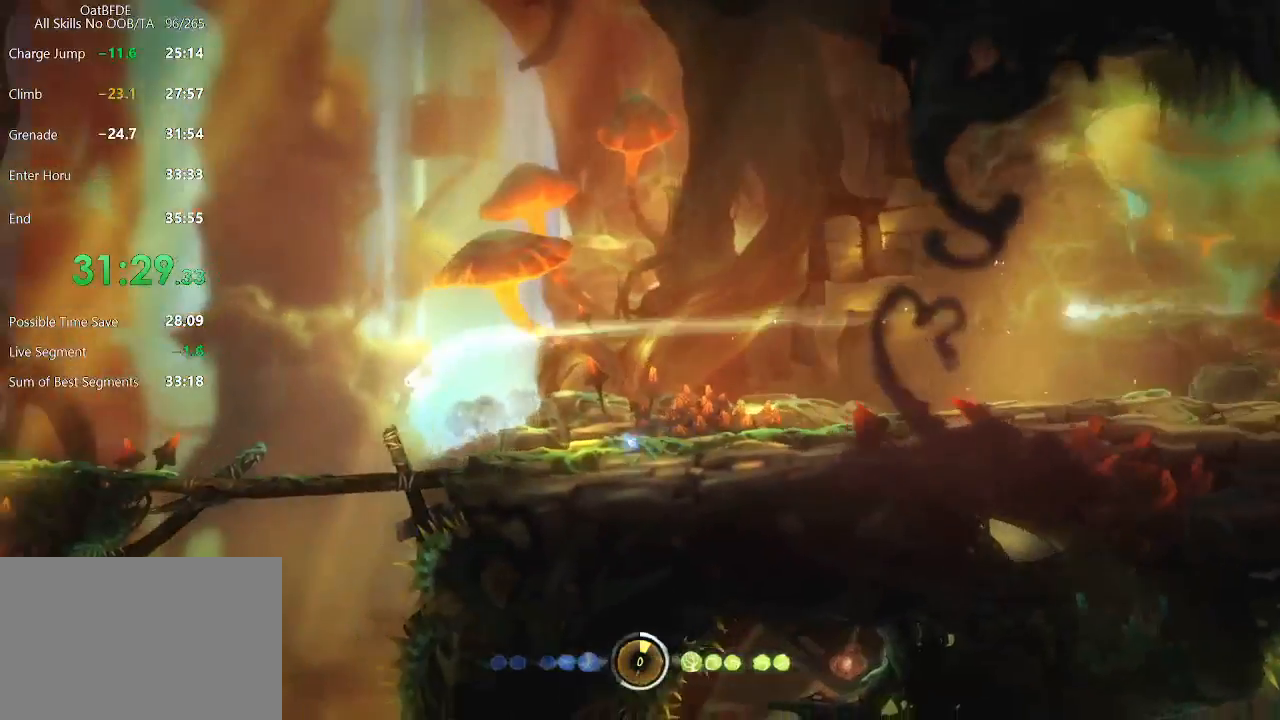
Gameplay with keyboard and mouse; each line is a JSON object with the keys and mouse buttons held at the frame after it. "events" lists presses ("down") and releases ("up") of "cdash", "charge", "dbug", "down", "escape", "feather", "flame", "jump", "left", "nade", "right", "rjump", "save", "ui", "up", "mouse_left", "mouse_wheel" and "mouse_right" between this image and that frame as [ms after this image, input, new state], when the widget could be followed in between. "mouse_left", "mouse_wheel", "mouse_right" = the "left", "wheel", "right" buttons of the "mouse" list. No other keys are recorded. "wheel" means that the mouse wheel is clicked or scrolled. "mouse_move" is the direction in which the mouse moves at that frame (one of eight, or "still"), when it could be read. Key names are as the overlay labels them; some are game actions (e.g. jump) rather than physical keys.
{"keys": ["left"], "mouse": [], "mouse_move": "still", "events": [[250, "down", "down"], [283, "left", "up"], [417, "left", "down"], [467, "down", "up"]]}
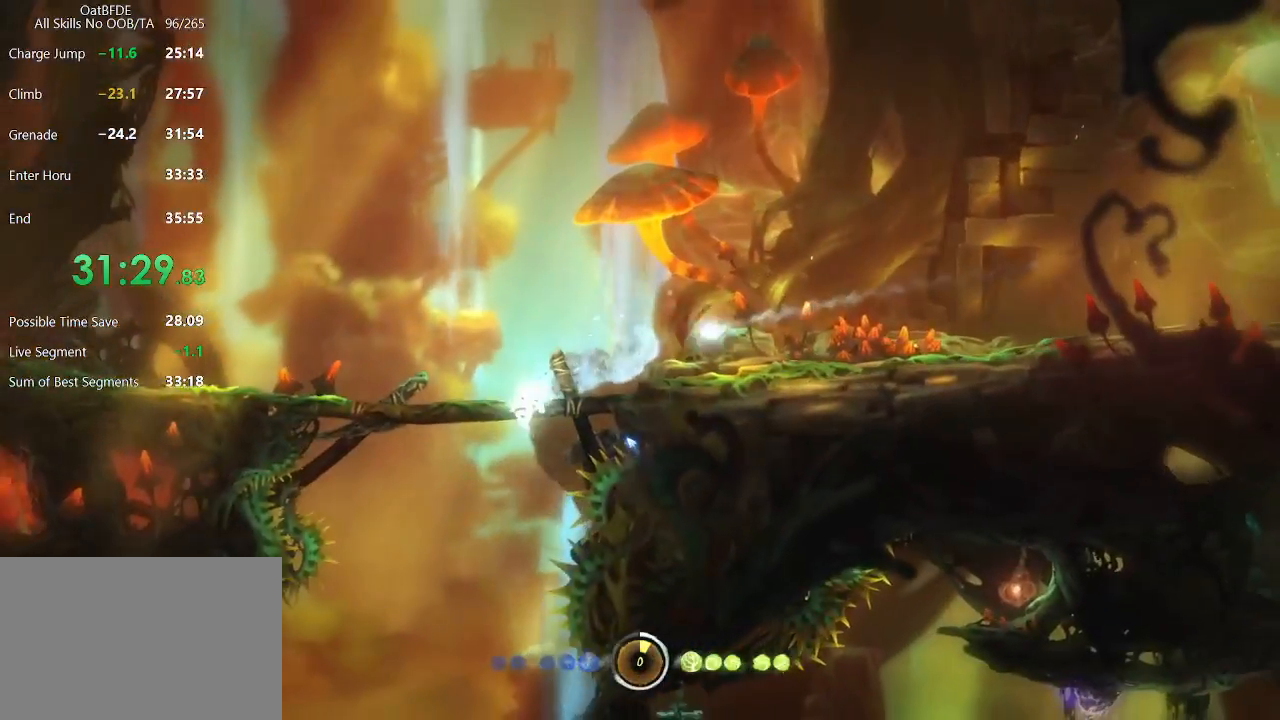
{"keys": ["left"], "mouse": [], "mouse_move": "still", "events": [[400, "ui", "down"], [483, "ui", "up"]]}
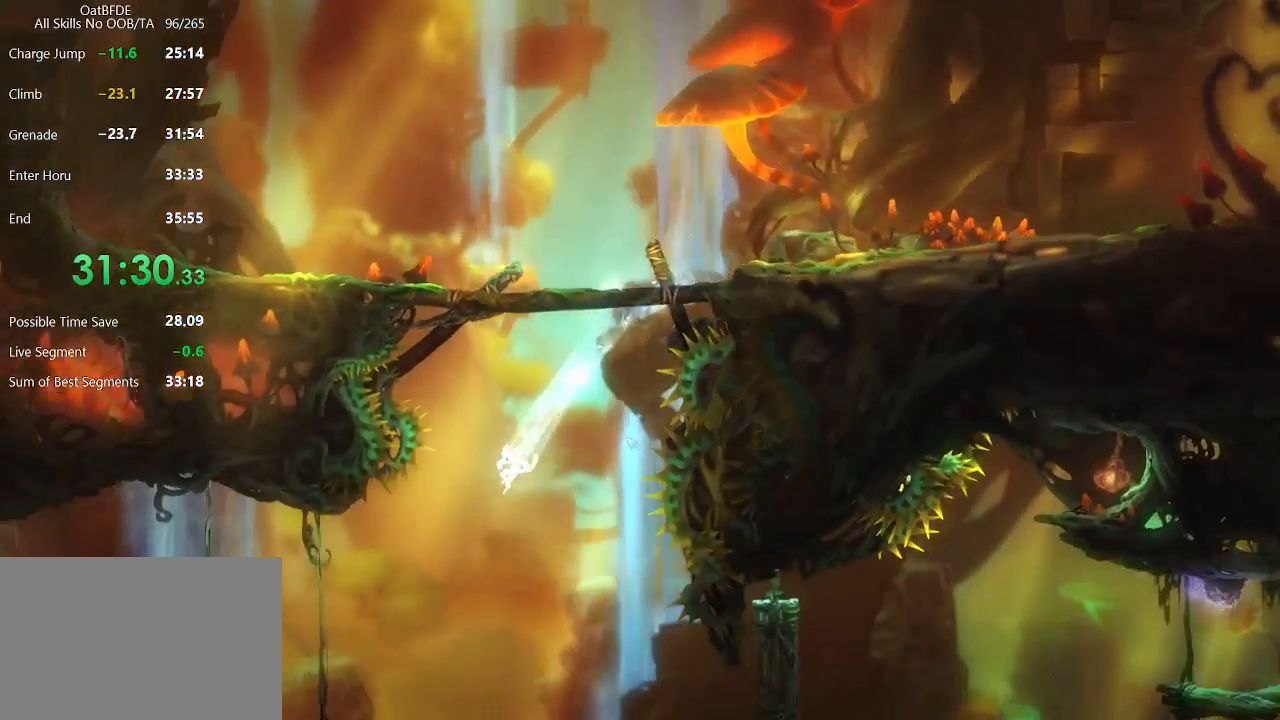
{"keys": ["left"], "mouse": [], "mouse_move": "right", "events": [[33, "left", "up"], [450, "left", "down"]]}
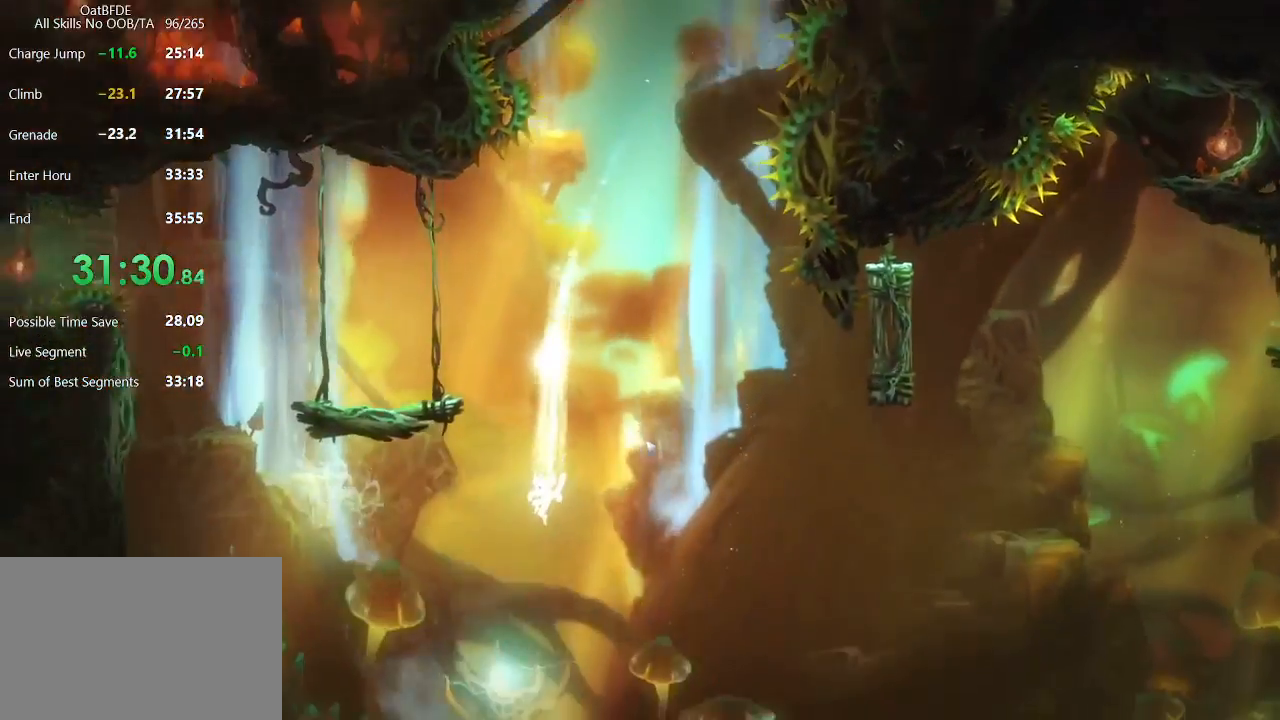
{"keys": ["left"], "mouse": [], "mouse_move": "still", "events": [[100, "left", "up"], [367, "left", "down"]]}
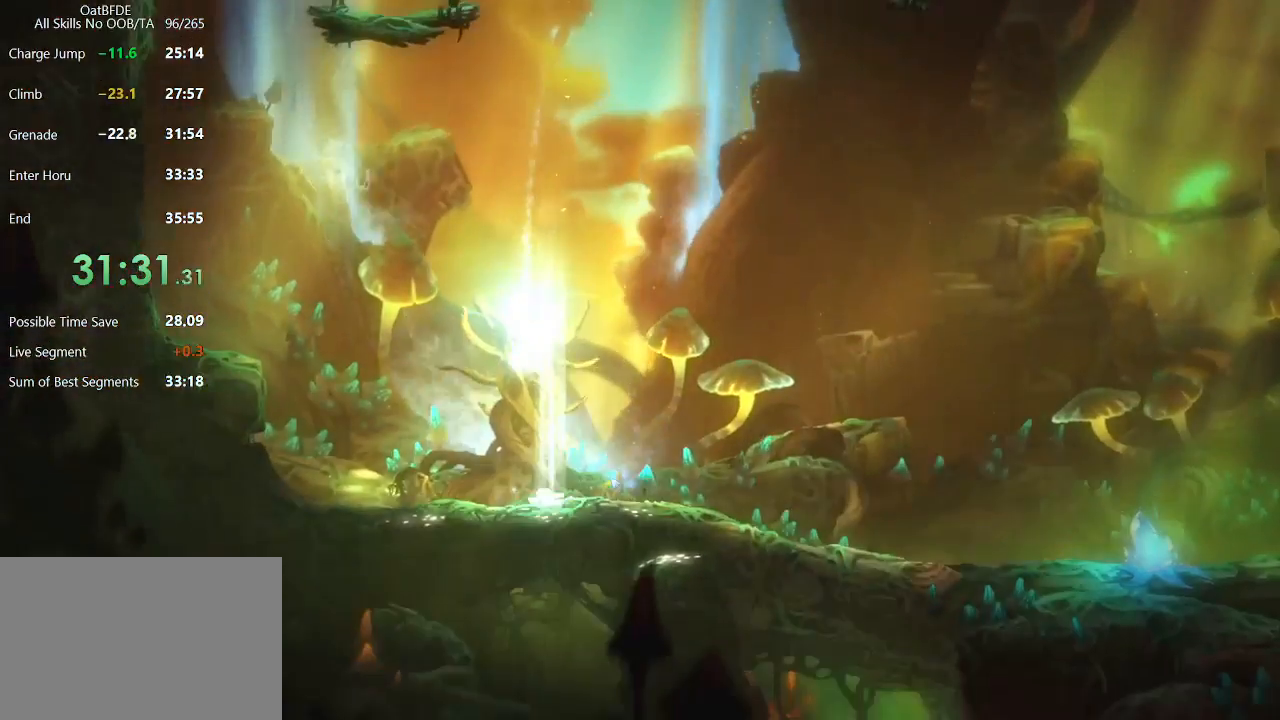
{"keys": [], "mouse": [], "mouse_move": "still", "events": [[17, "left", "up"]]}
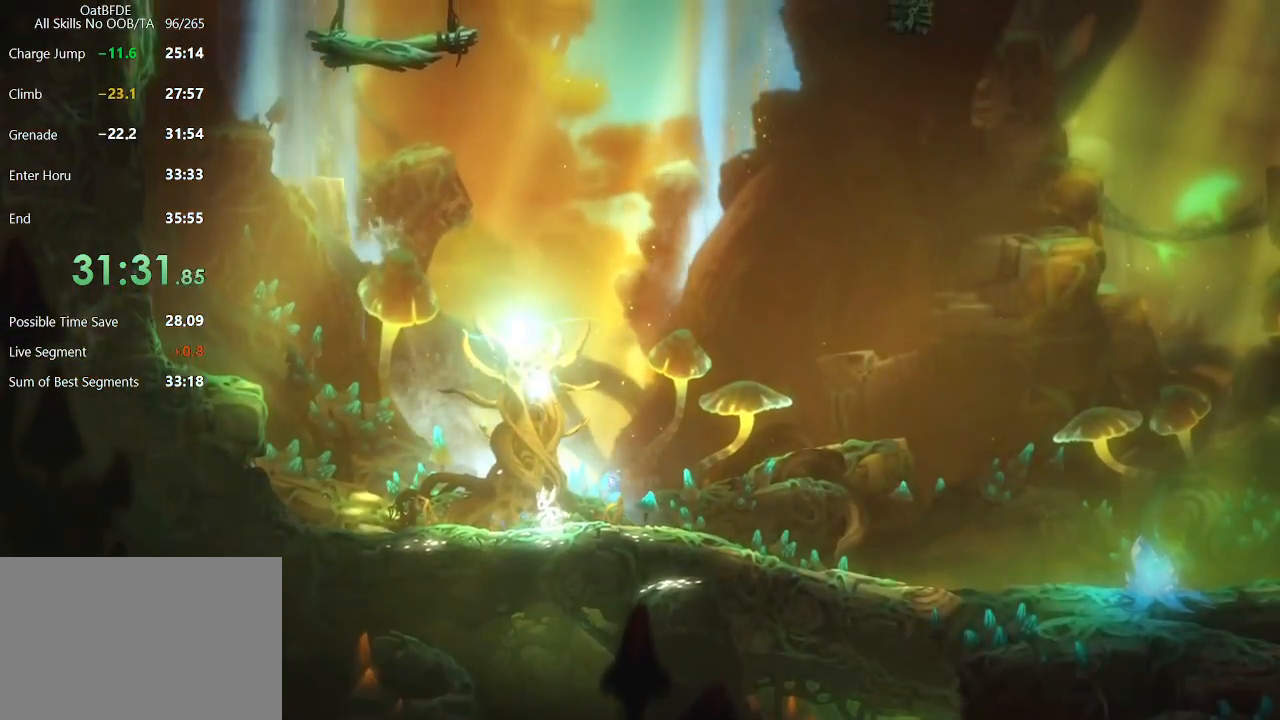
{"keys": [], "mouse": [], "mouse_move": "still", "events": []}
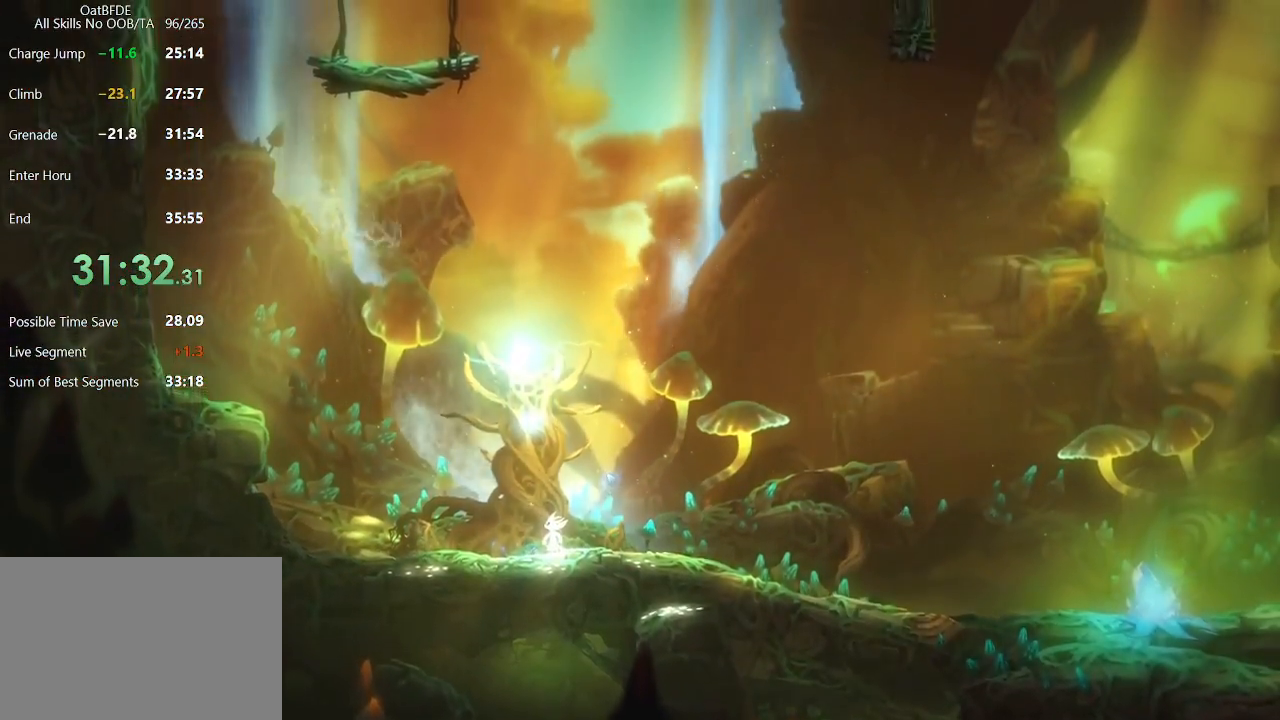
{"keys": [], "mouse": [], "mouse_move": "still", "events": []}
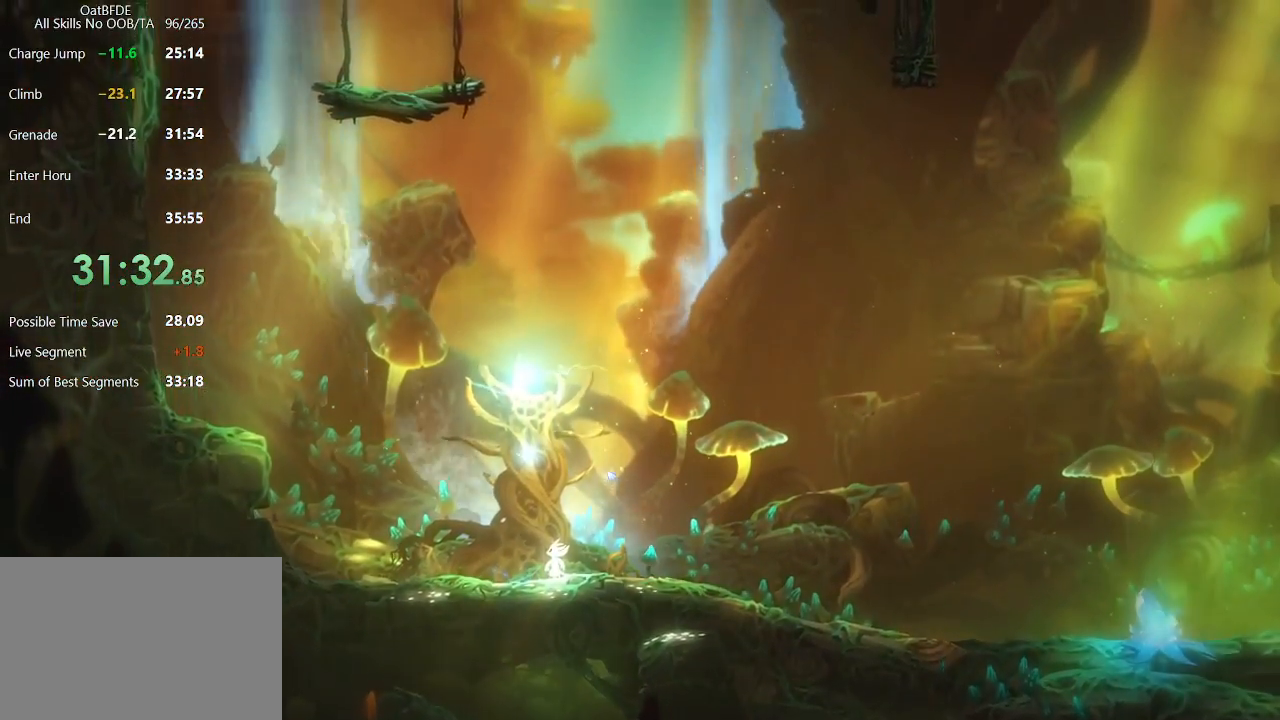
{"keys": [], "mouse": [], "mouse_move": "still", "events": []}
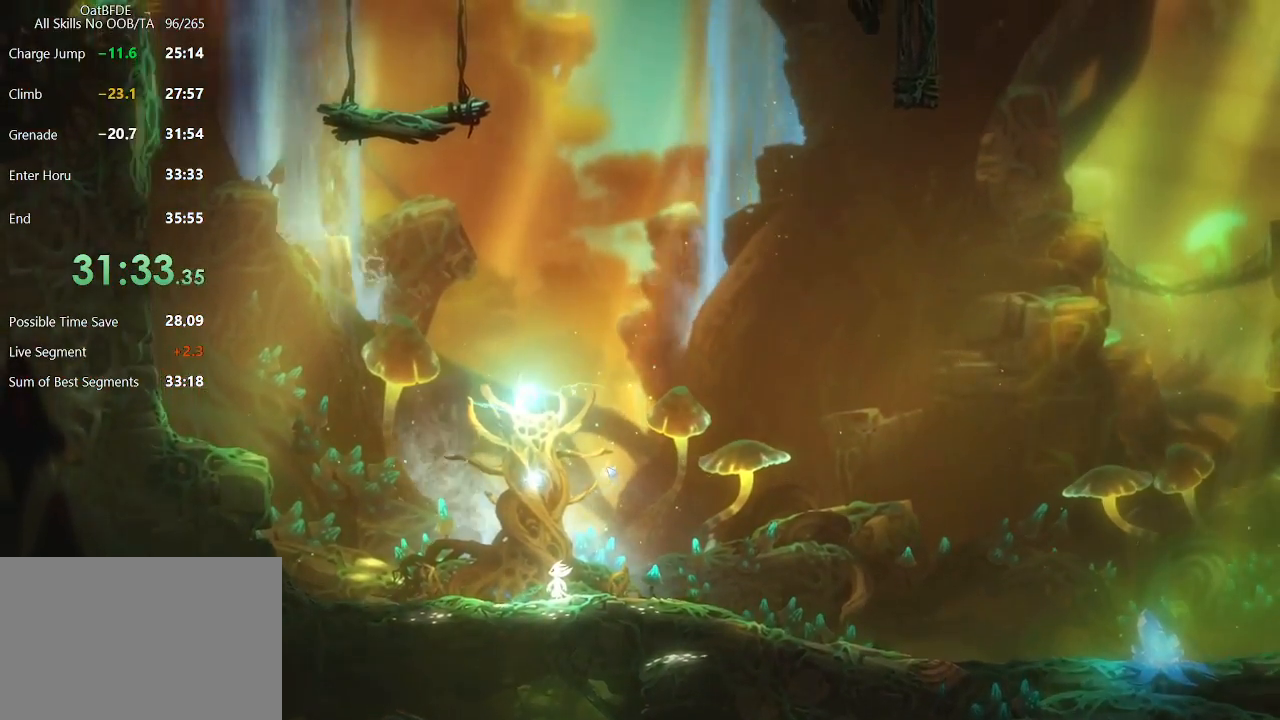
{"keys": [], "mouse": [], "mouse_move": "still", "events": []}
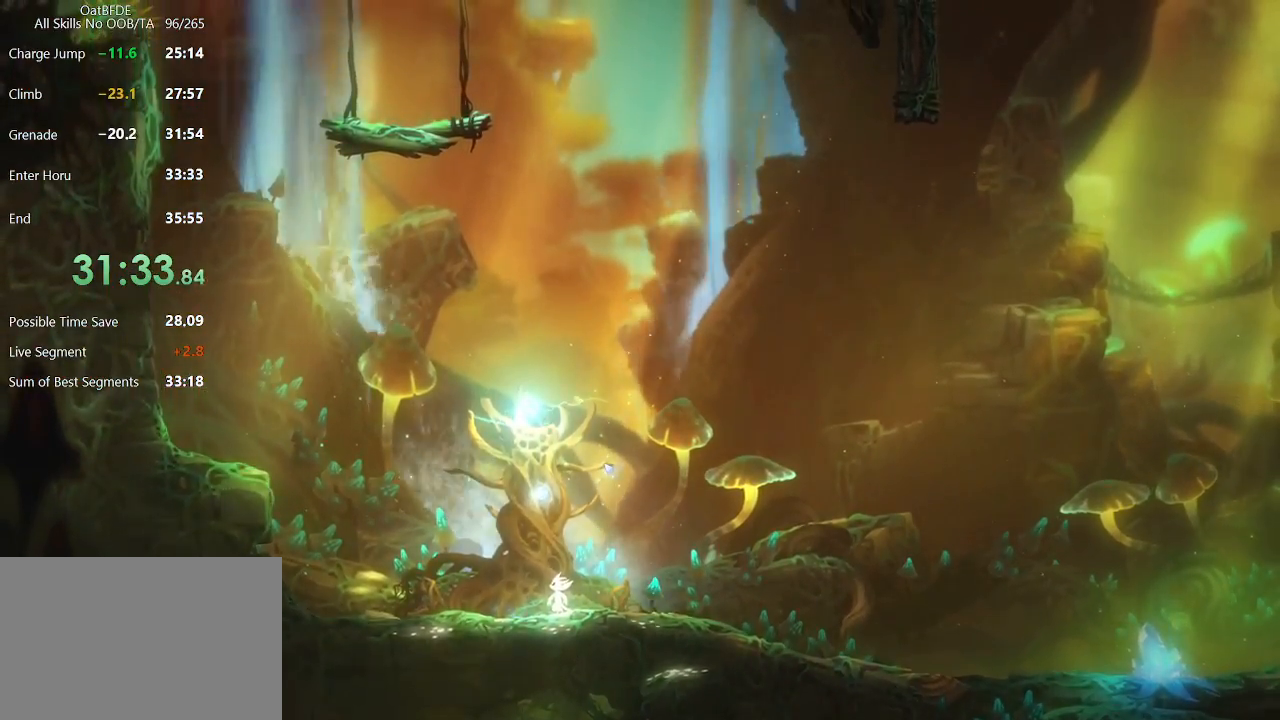
{"keys": [], "mouse": [], "mouse_move": "still", "events": []}
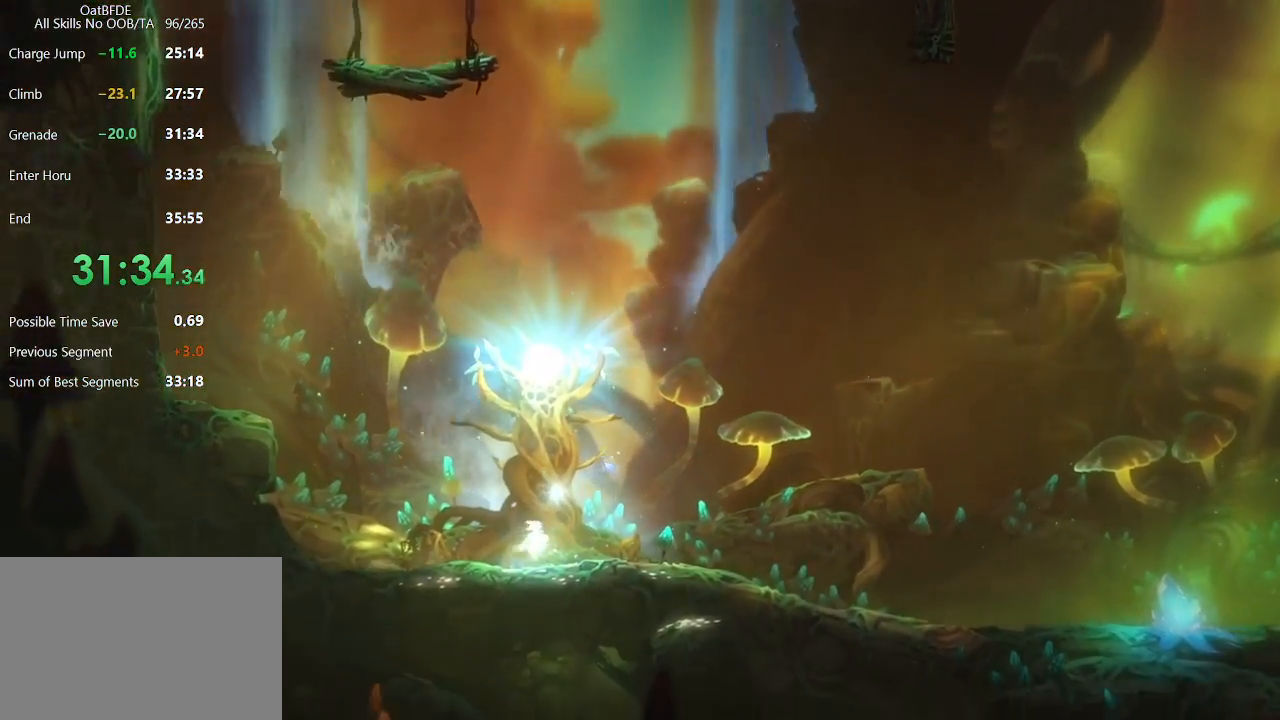
{"keys": [], "mouse": [], "mouse_move": "still", "events": []}
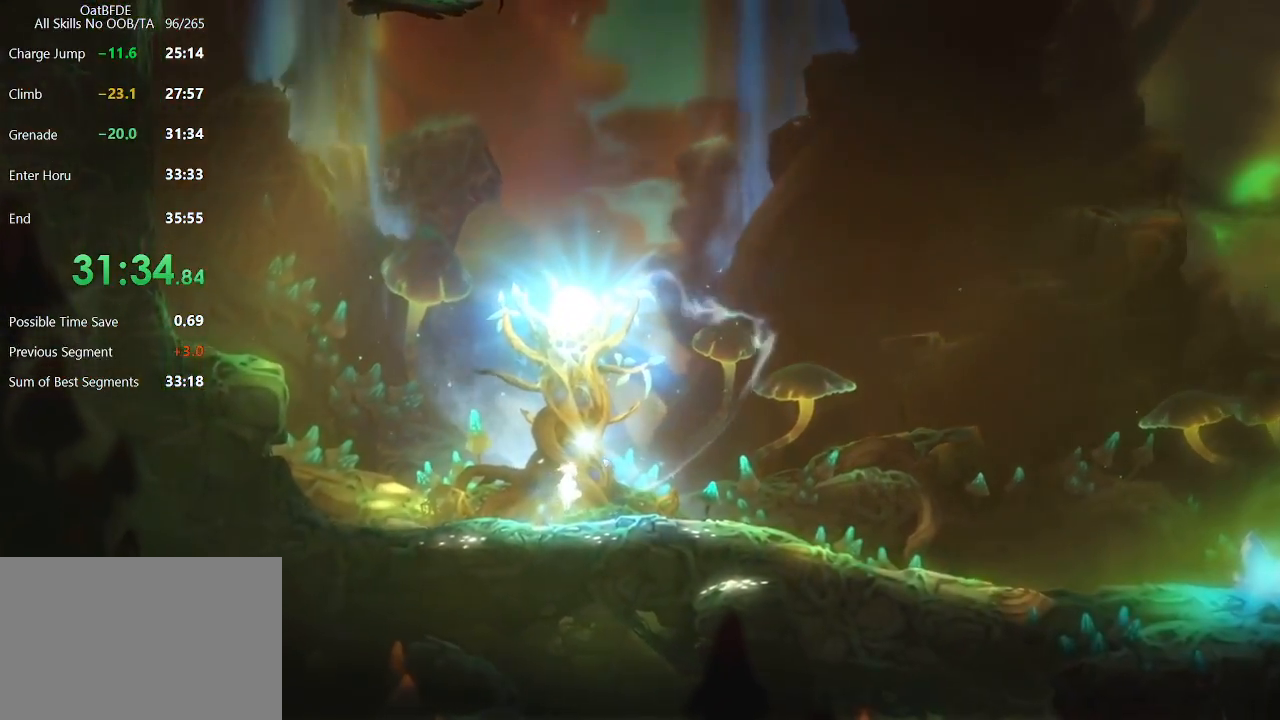
{"keys": [], "mouse": [], "mouse_move": "still", "events": []}
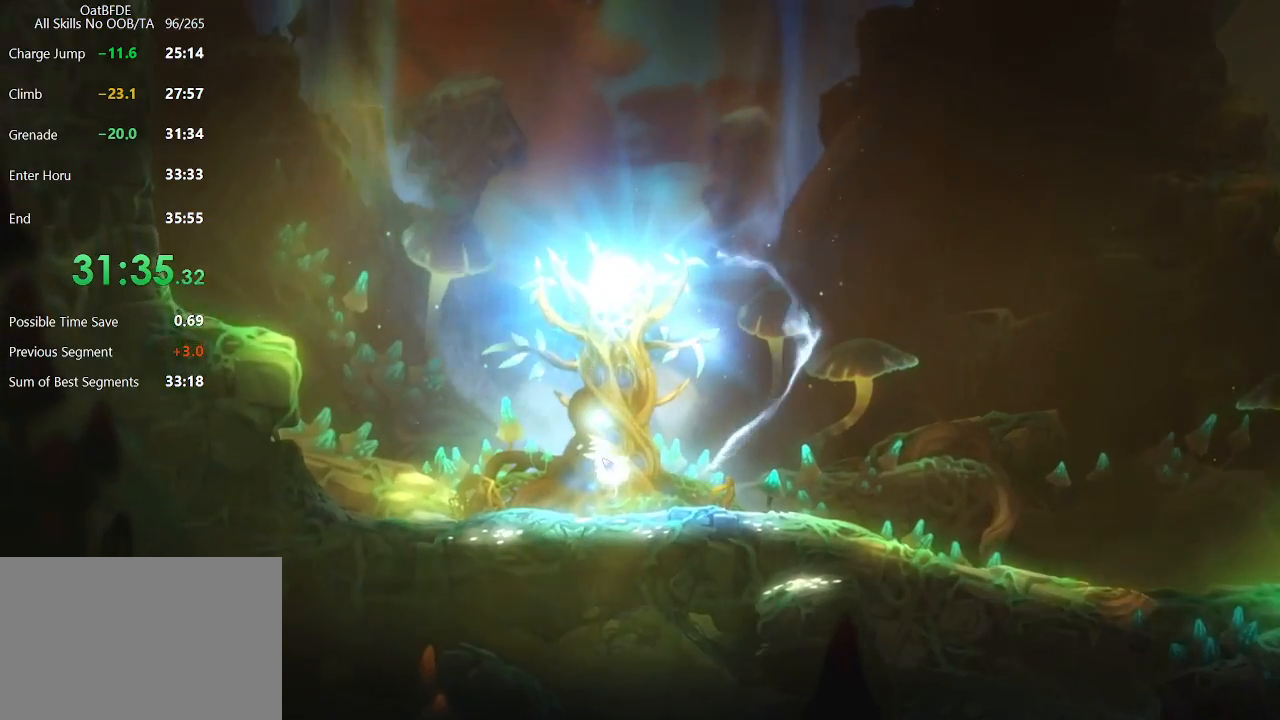
{"keys": [], "mouse": [], "mouse_move": "left", "events": []}
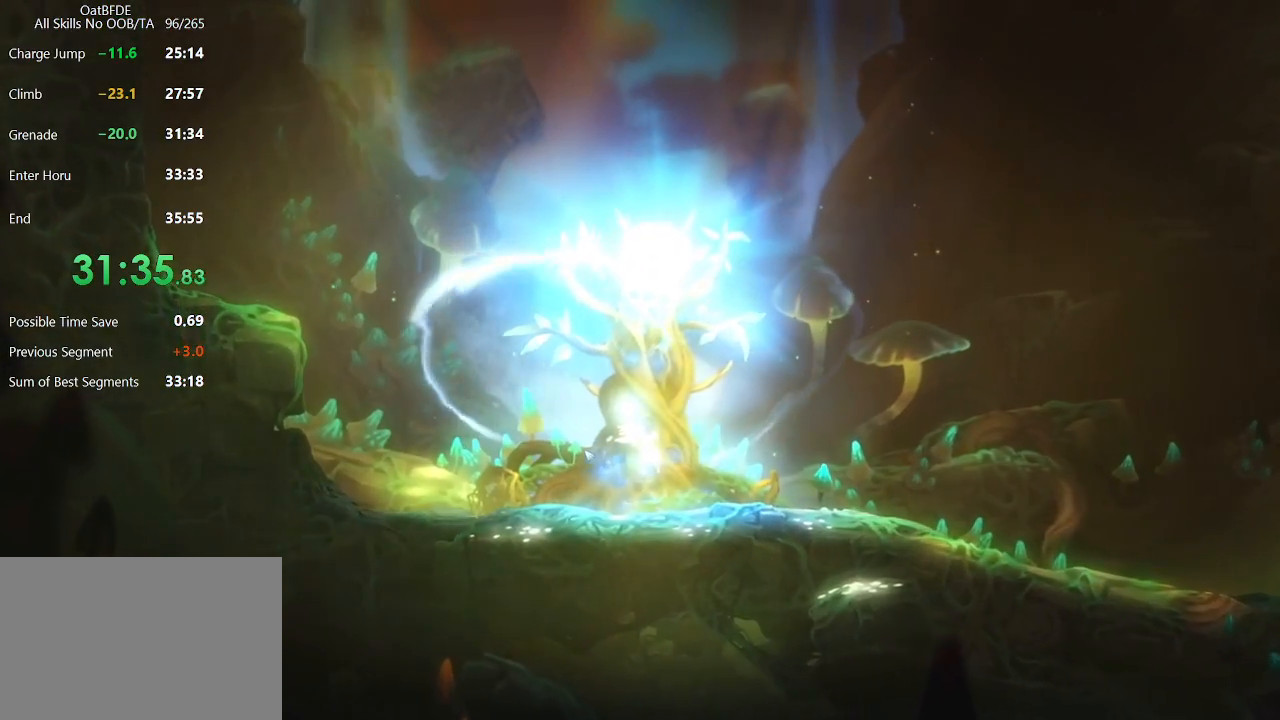
{"keys": [], "mouse": [], "mouse_move": "still", "events": []}
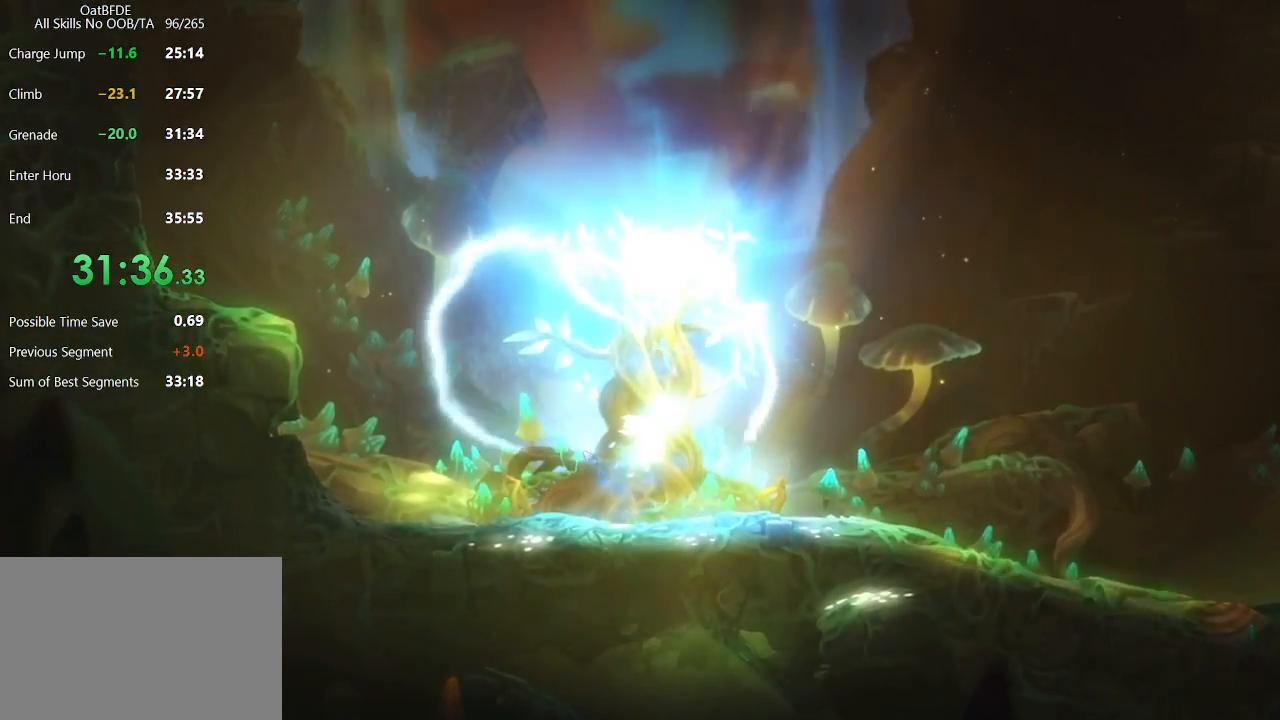
{"keys": [], "mouse": [], "mouse_move": "still", "events": []}
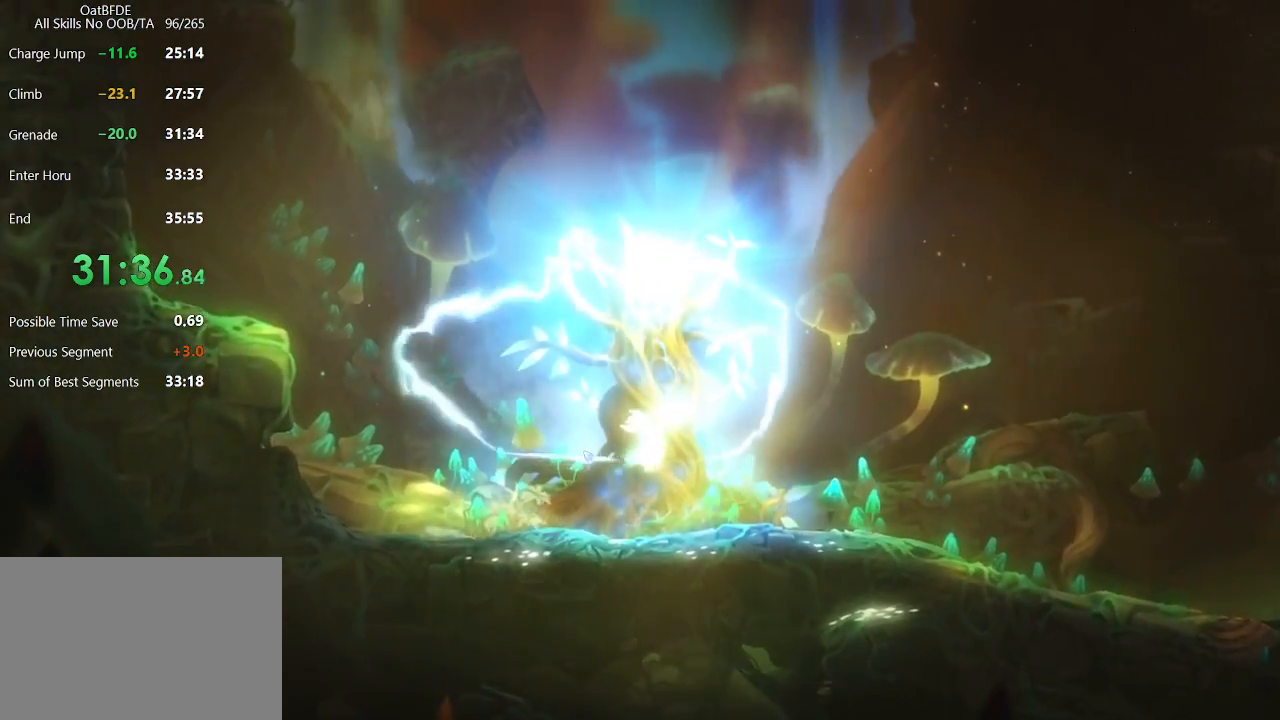
{"keys": [], "mouse": [], "mouse_move": "still", "events": []}
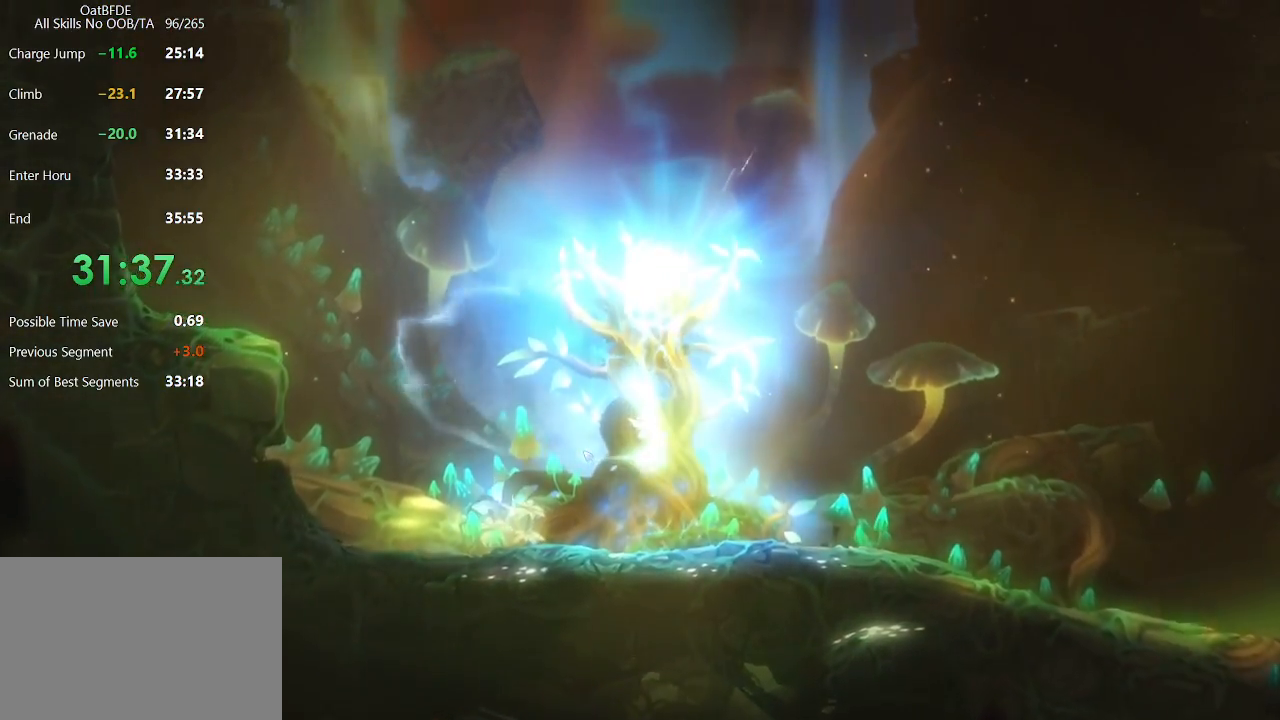
{"keys": [], "mouse": [], "mouse_move": "still", "events": []}
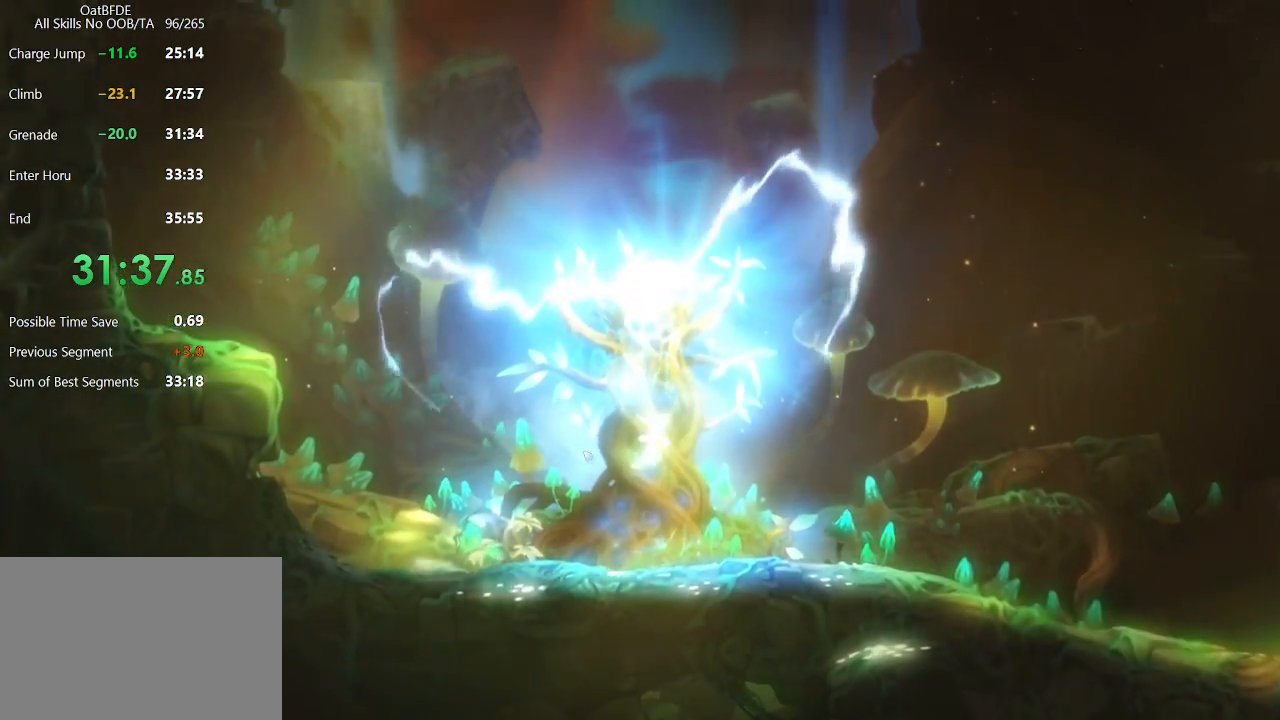
{"keys": [], "mouse": [], "mouse_move": "up-left", "events": []}
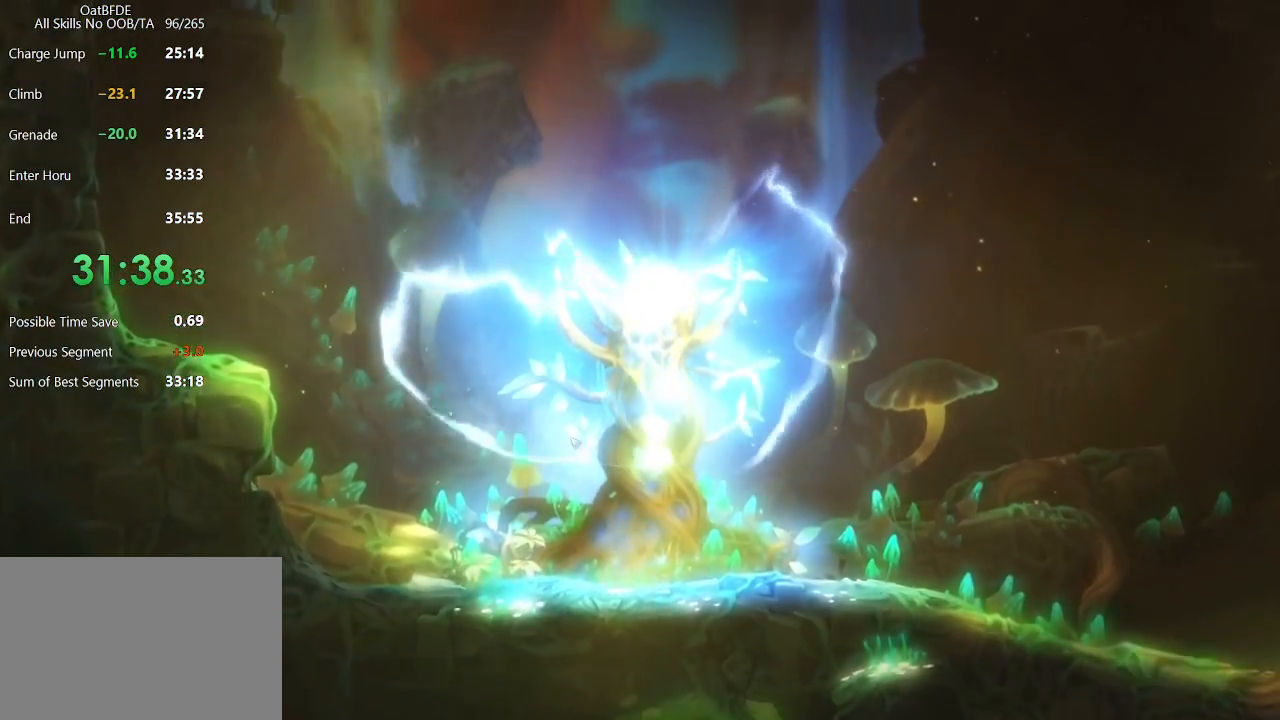
{"keys": [], "mouse": [], "mouse_move": "still", "events": []}
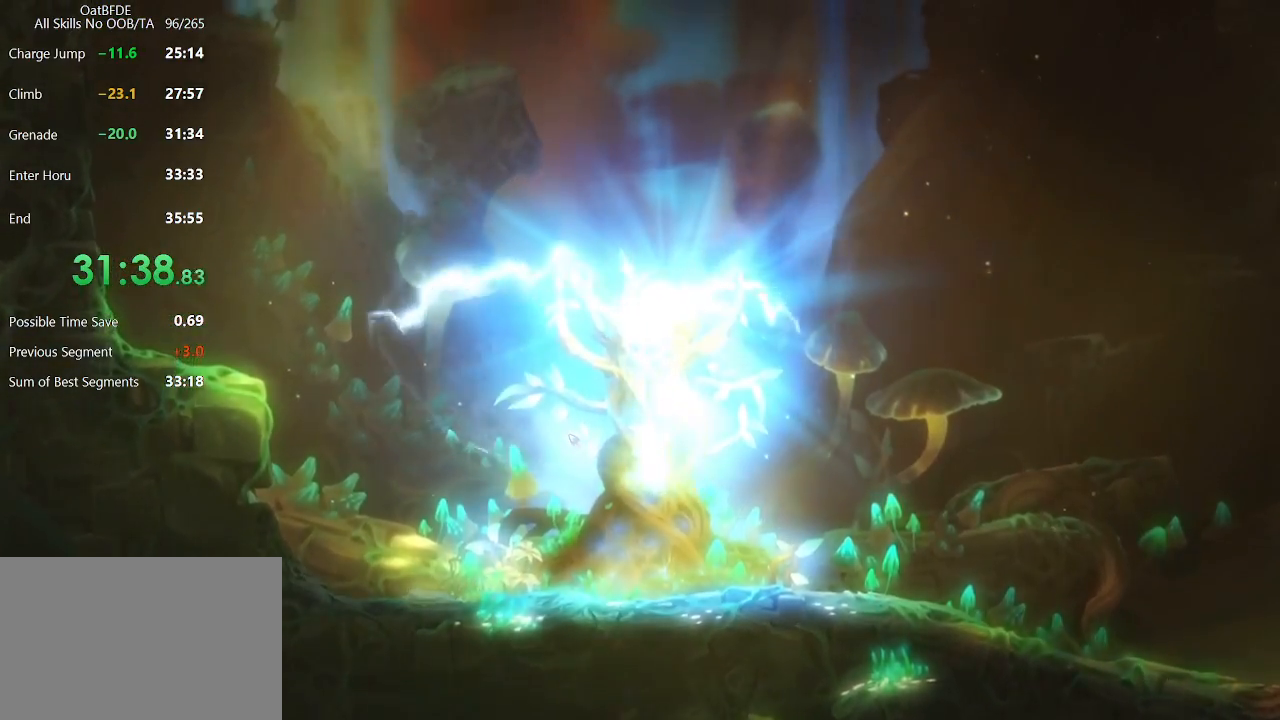
{"keys": [], "mouse": [], "mouse_move": "still", "events": []}
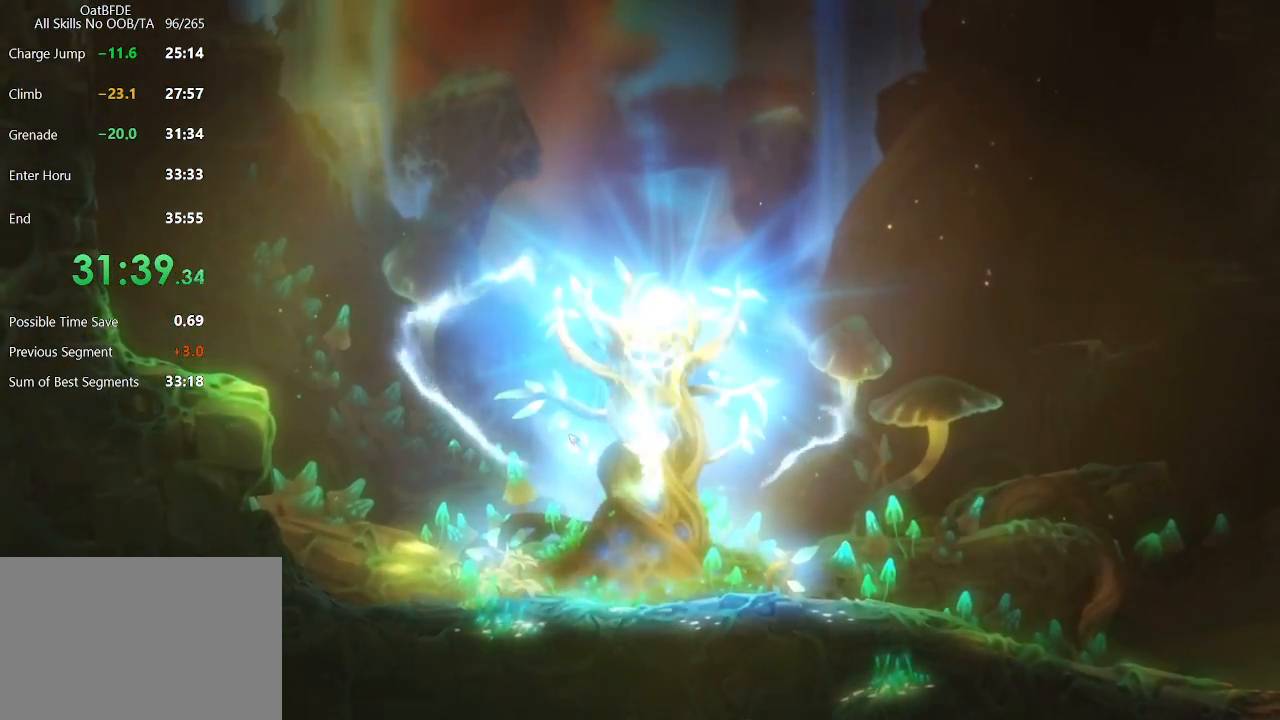
{"keys": [], "mouse": [], "mouse_move": "still", "events": []}
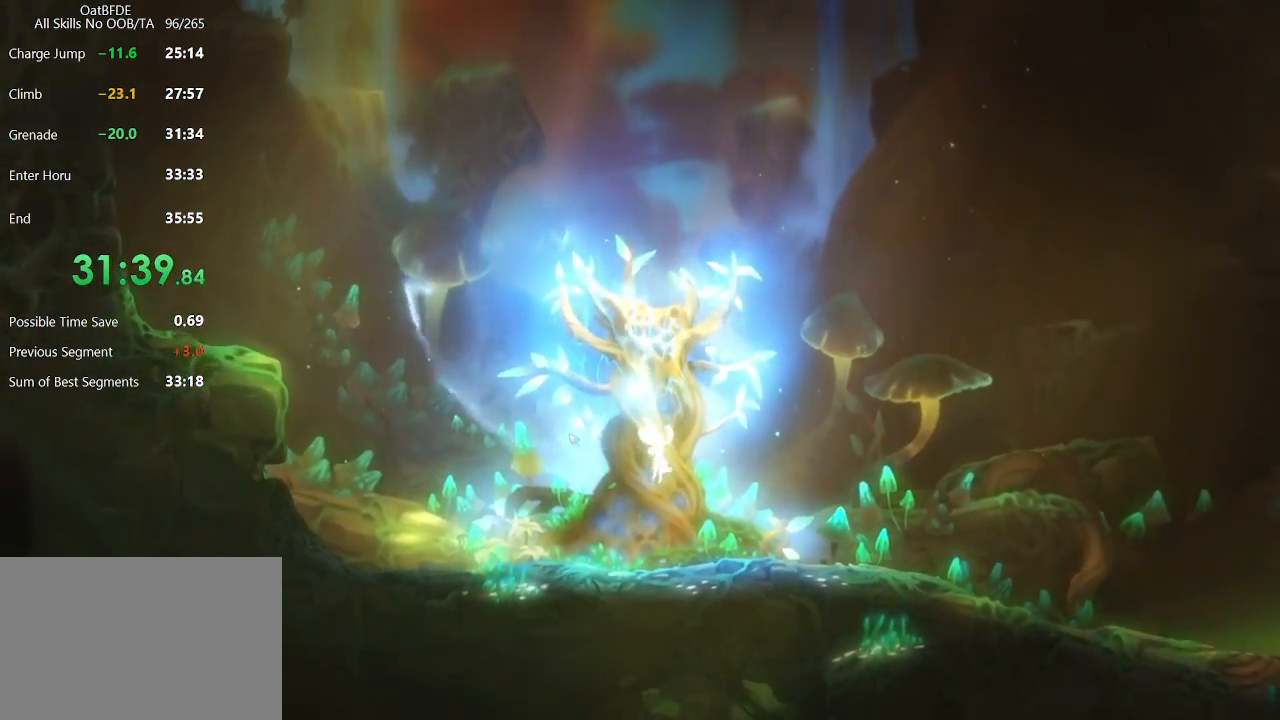
{"keys": [], "mouse": [], "mouse_move": "still", "events": []}
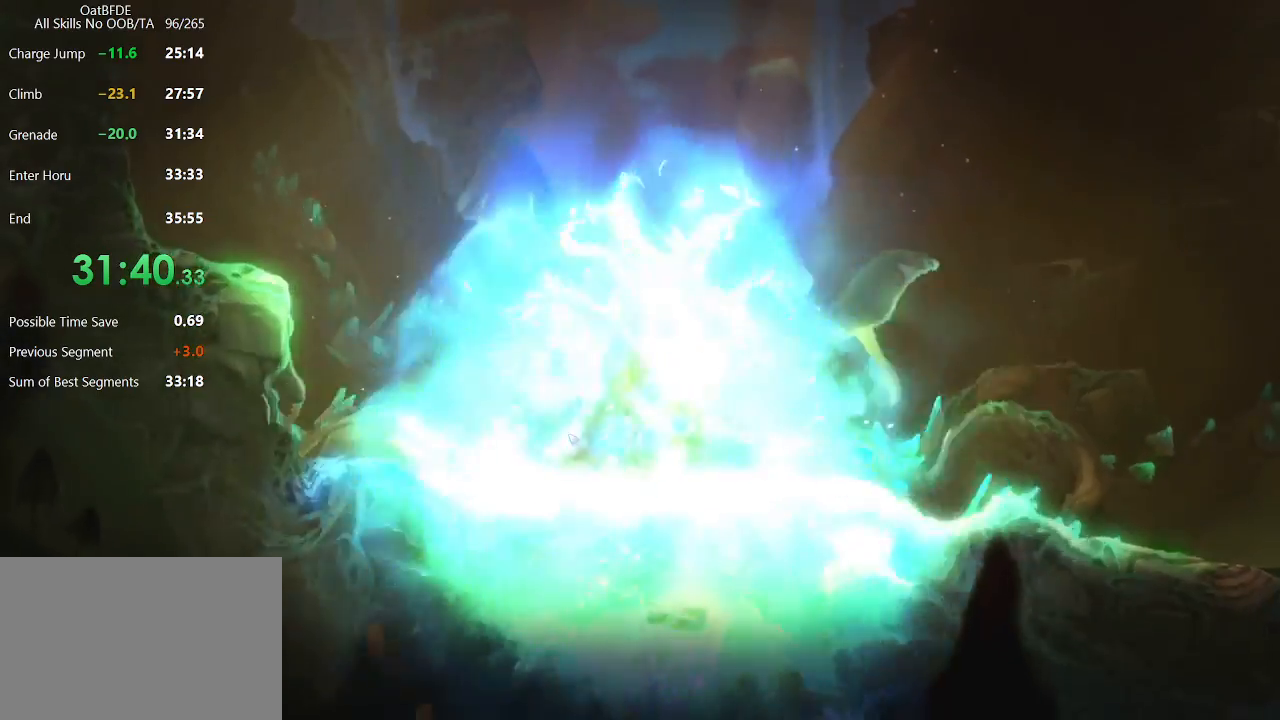
{"keys": [], "mouse": [], "mouse_move": "still", "events": []}
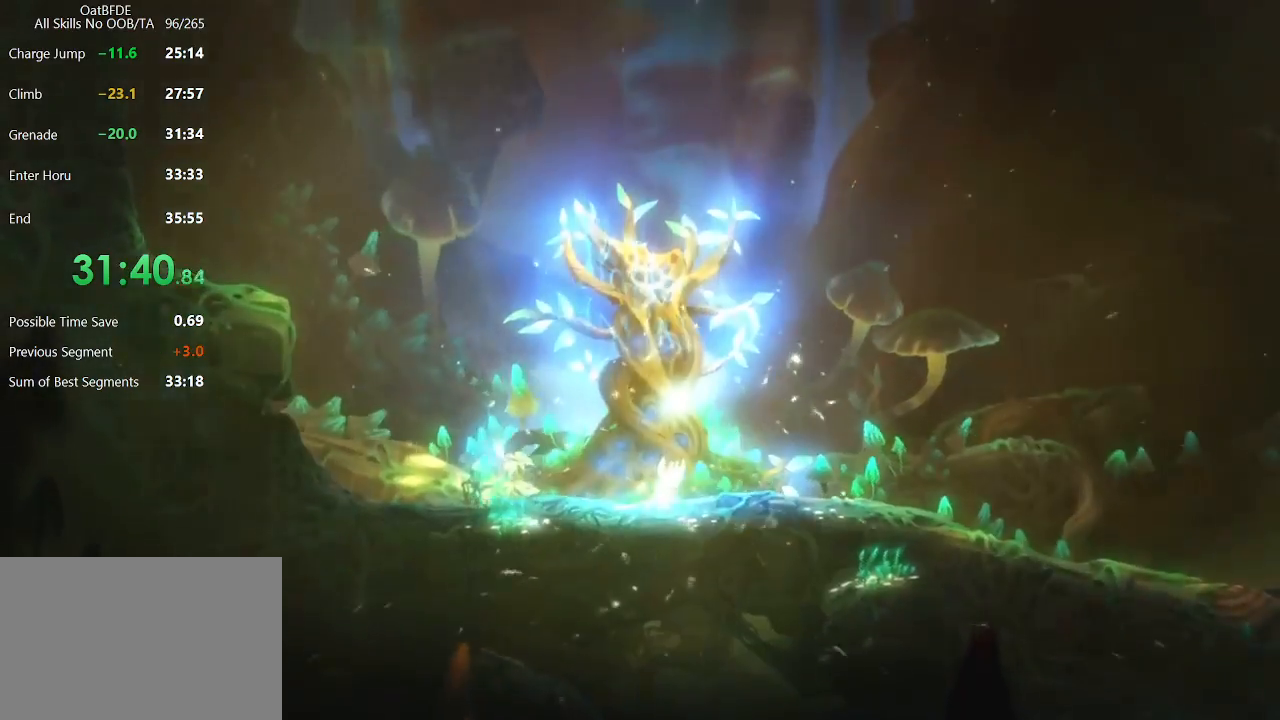
{"keys": [], "mouse": [], "mouse_move": "still", "events": []}
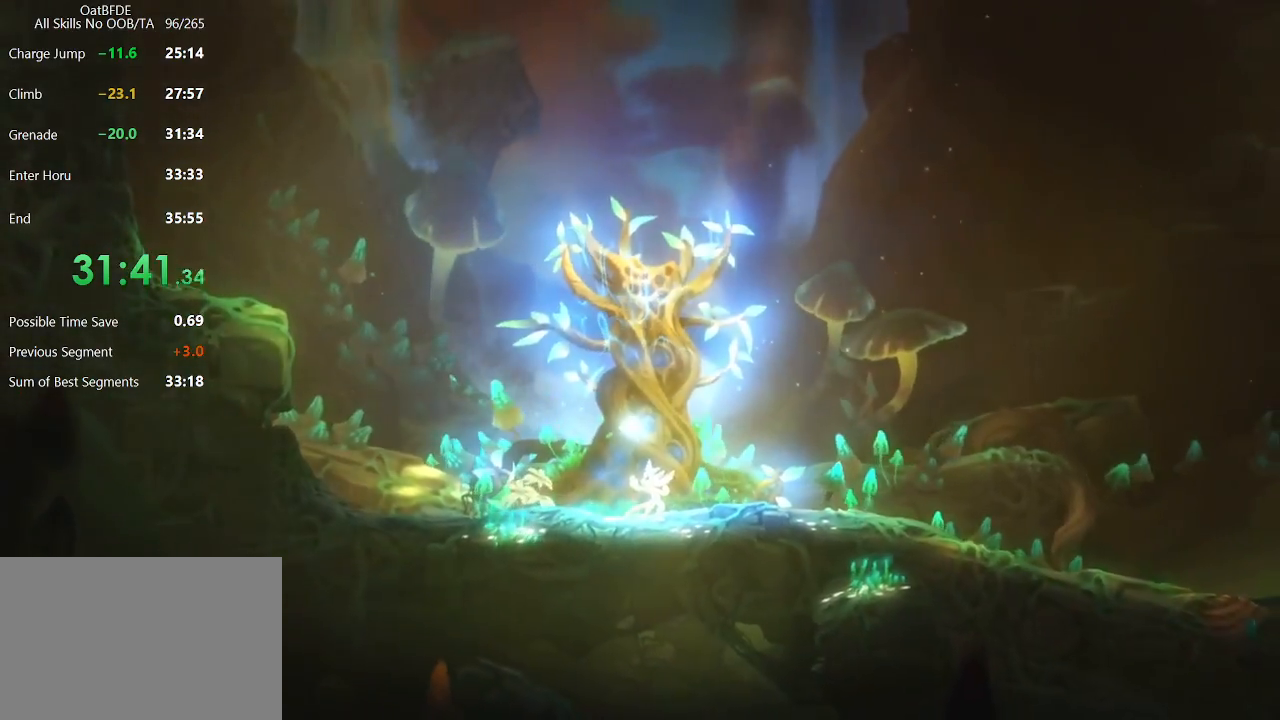
{"keys": [], "mouse": [], "mouse_move": "still", "events": []}
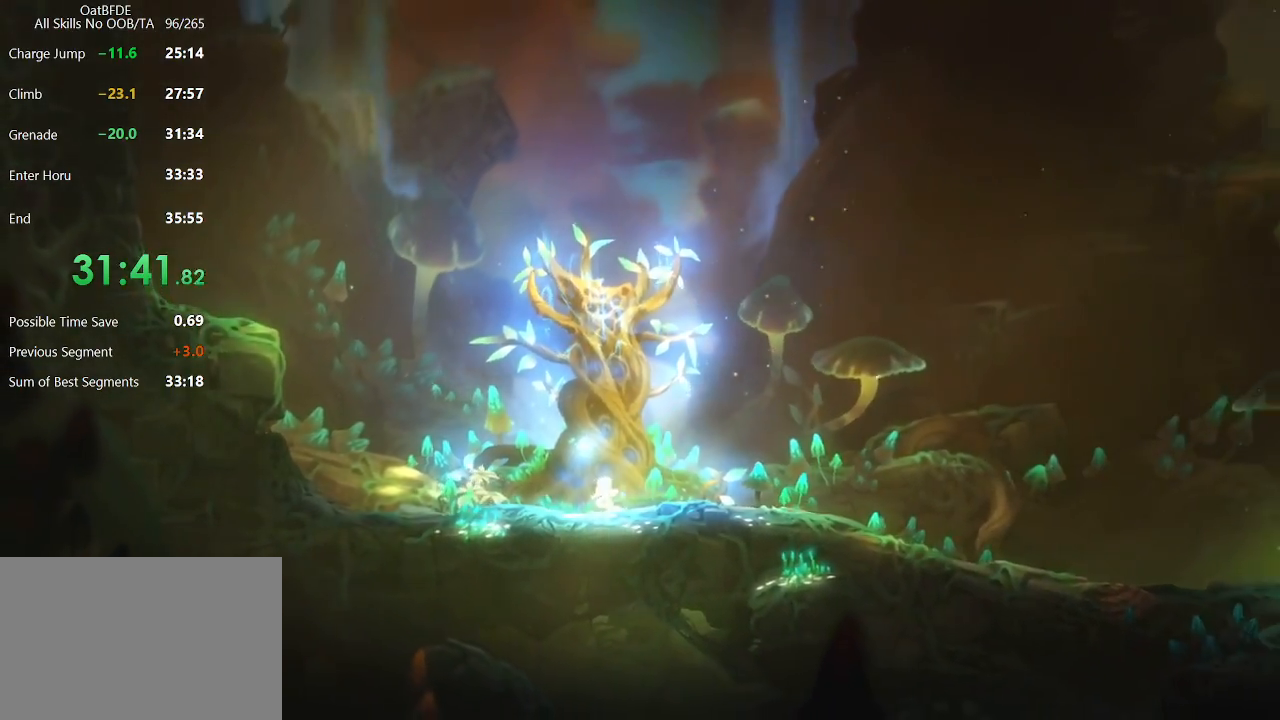
{"keys": [], "mouse": [], "mouse_move": "still", "events": []}
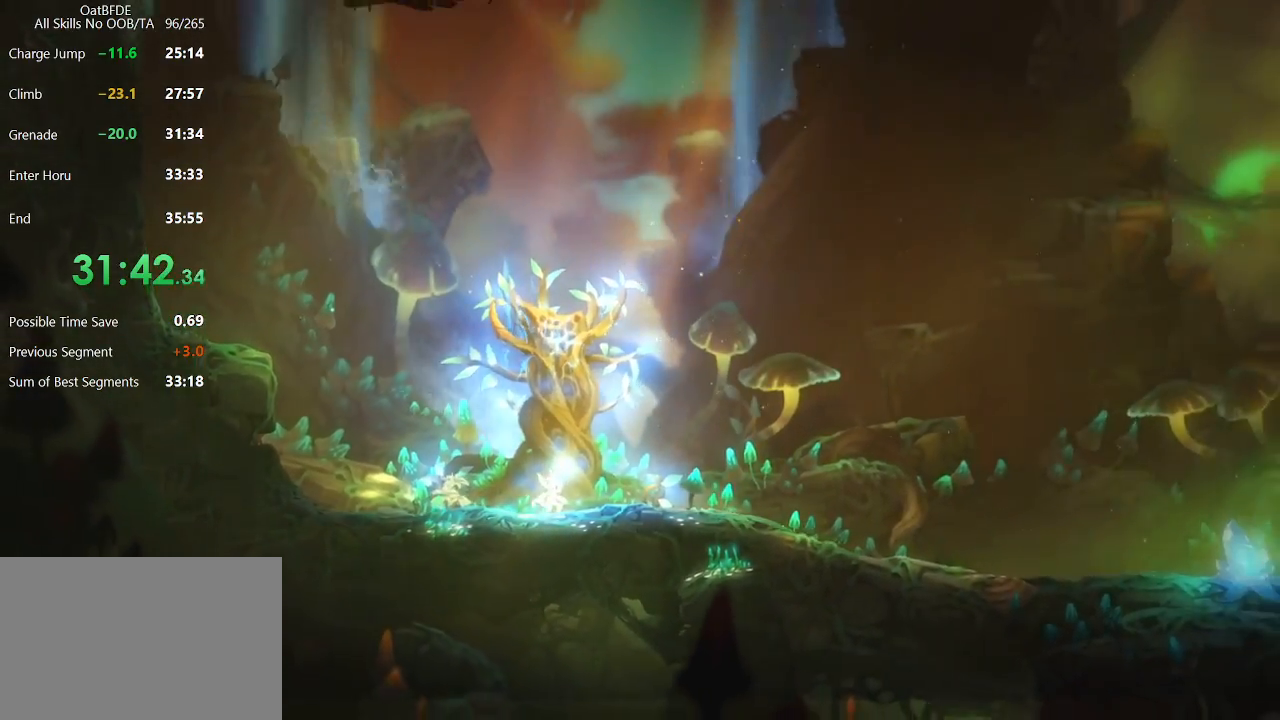
{"keys": ["charge", "left"], "mouse": [], "mouse_move": "still", "events": [[217, "charge", "down"], [450, "left", "down"]]}
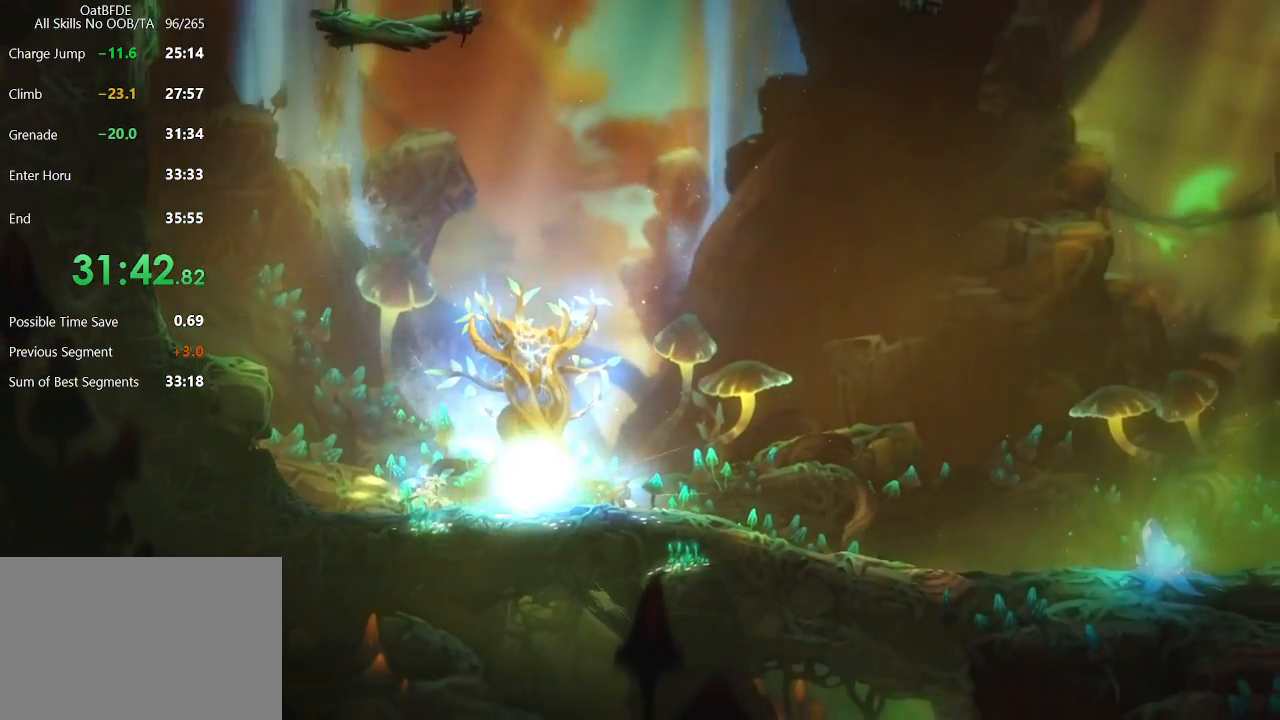
{"keys": ["charge", "left"], "mouse": [], "mouse_move": "still", "events": []}
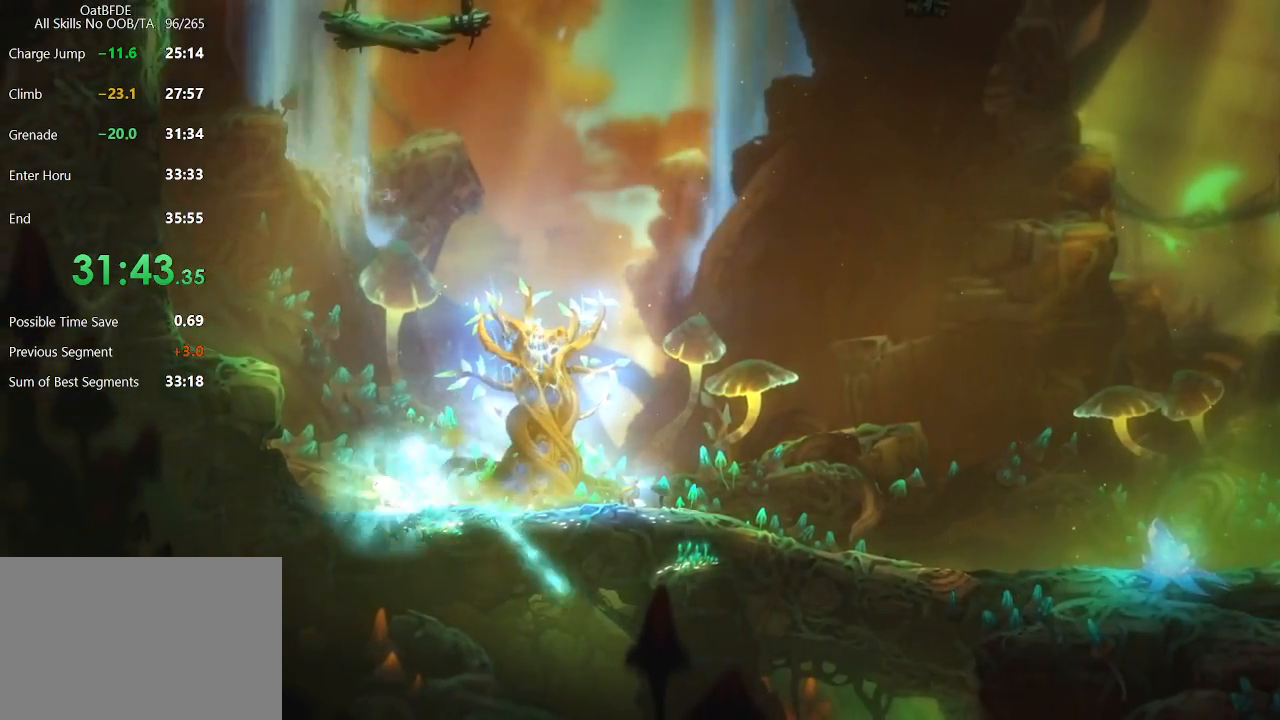
{"keys": ["charge"], "mouse": [], "mouse_move": "still", "events": [[383, "left", "up"]]}
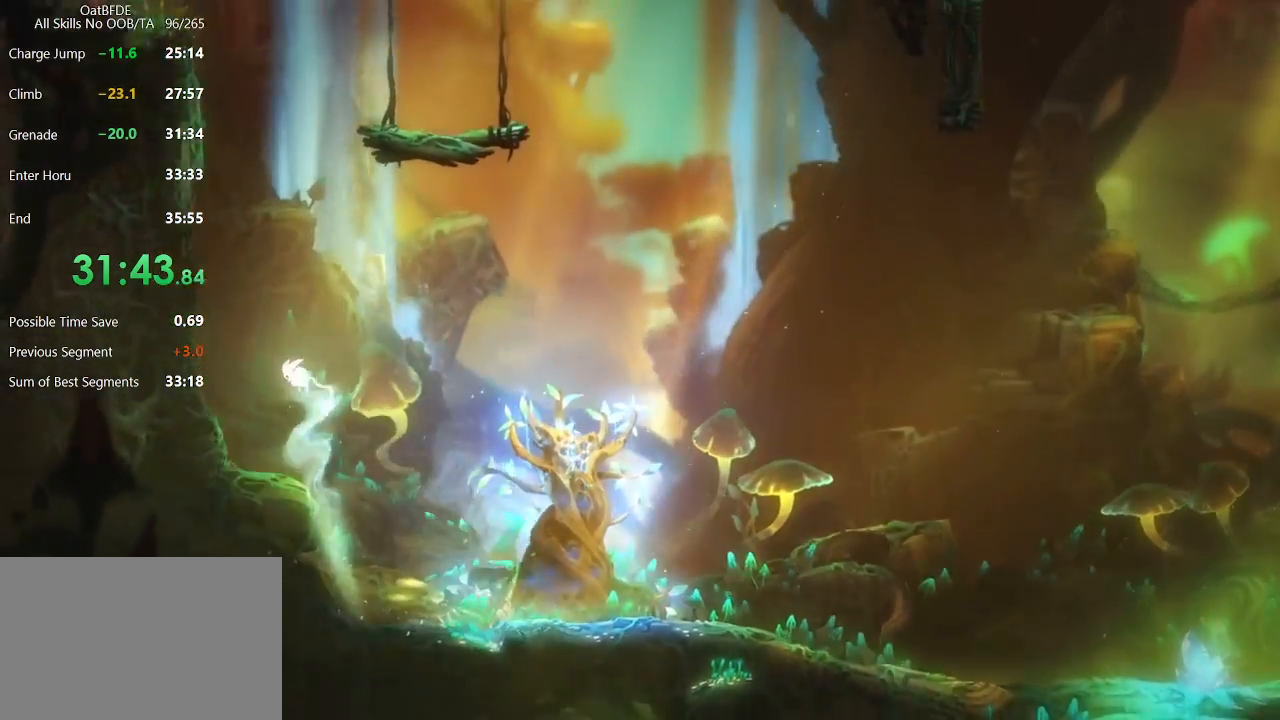
{"keys": ["charge", "right"], "mouse": [], "mouse_move": "still", "events": [[33, "right", "down"]]}